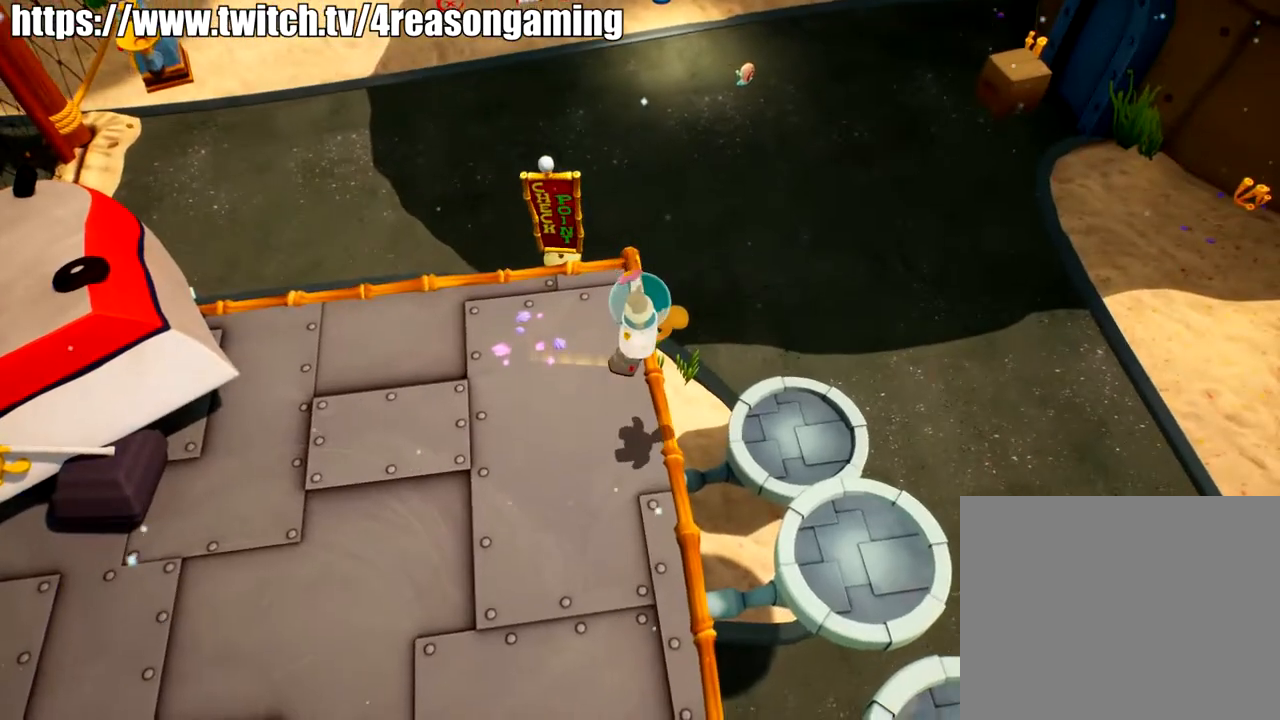
Gameplay with a controller (PlayStation layout); each line is a JSON object with the inputs held at the frame after it. "events" lists button and stick changes between this image and that frame as [ms after this image, input, new state], when the widget could be followed in between.
{"buttons": [], "left_stick": "center", "right_stick": "center", "events": [[34, "right_stick", "left"], [151, "right_stick", "center"]]}
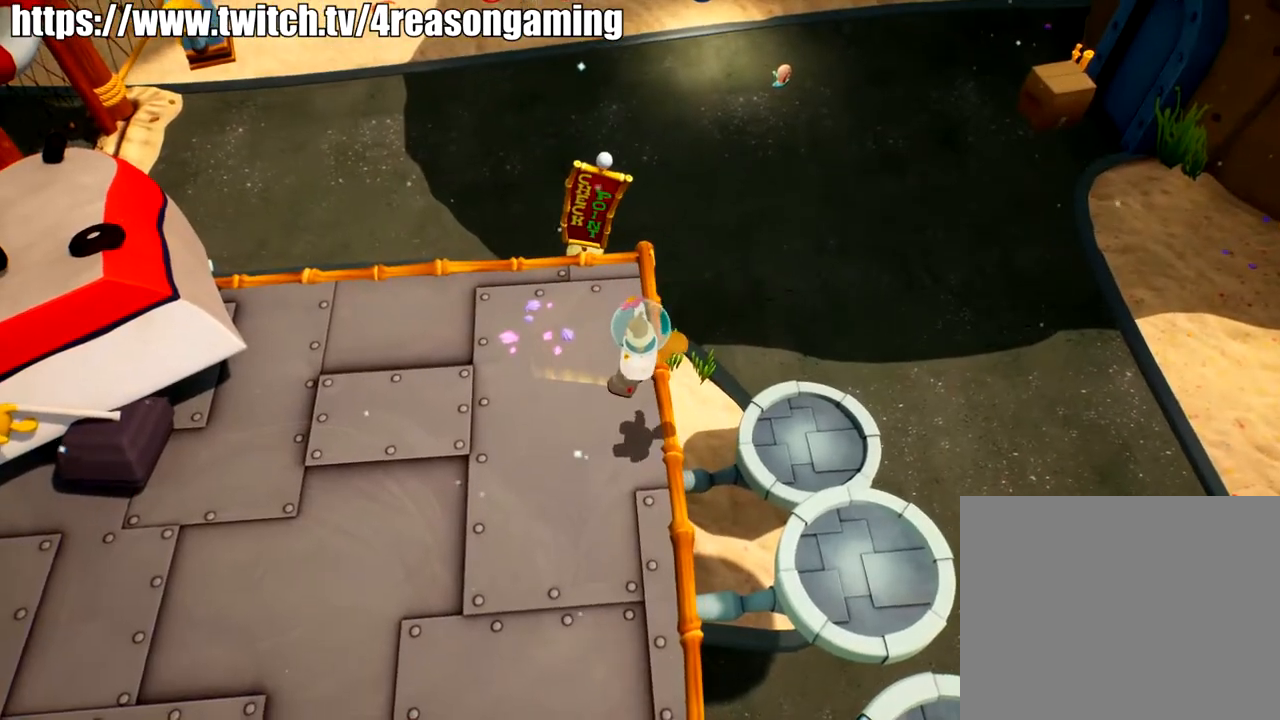
{"buttons": [], "left_stick": "center", "right_stick": "center", "events": []}
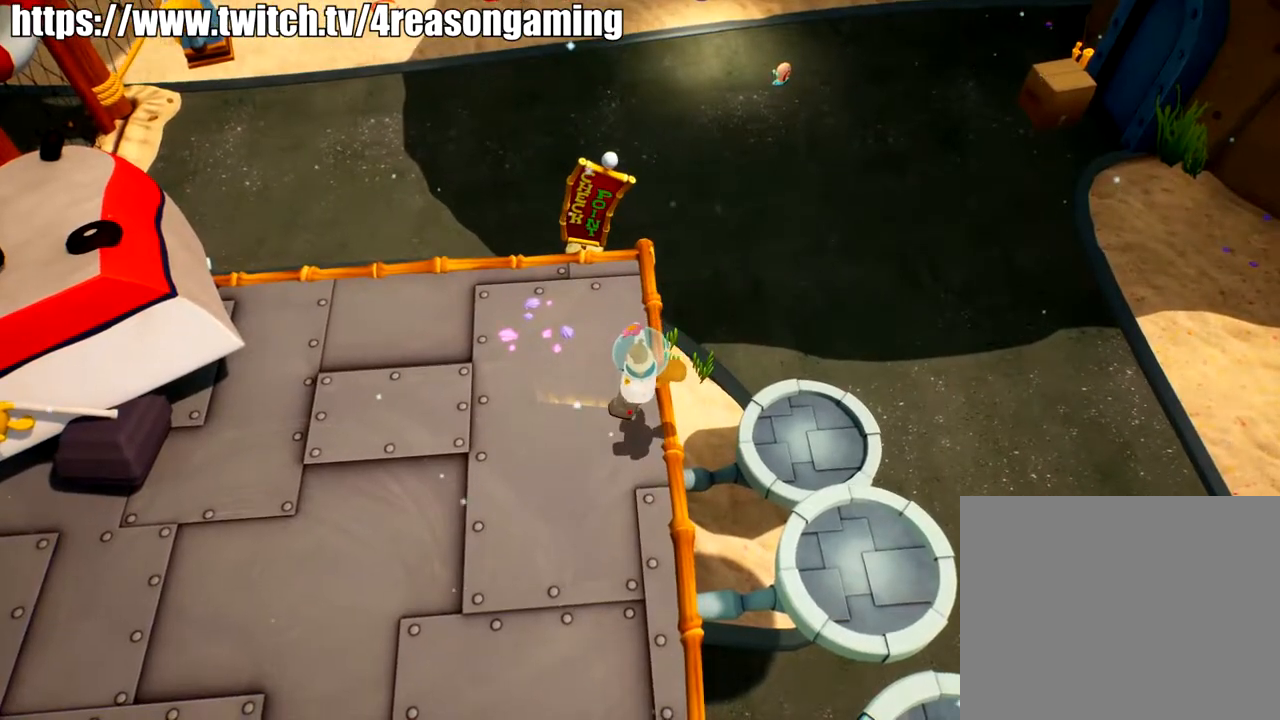
{"buttons": [], "left_stick": "center", "right_stick": "right", "events": [[17, "right_stick", "right"]]}
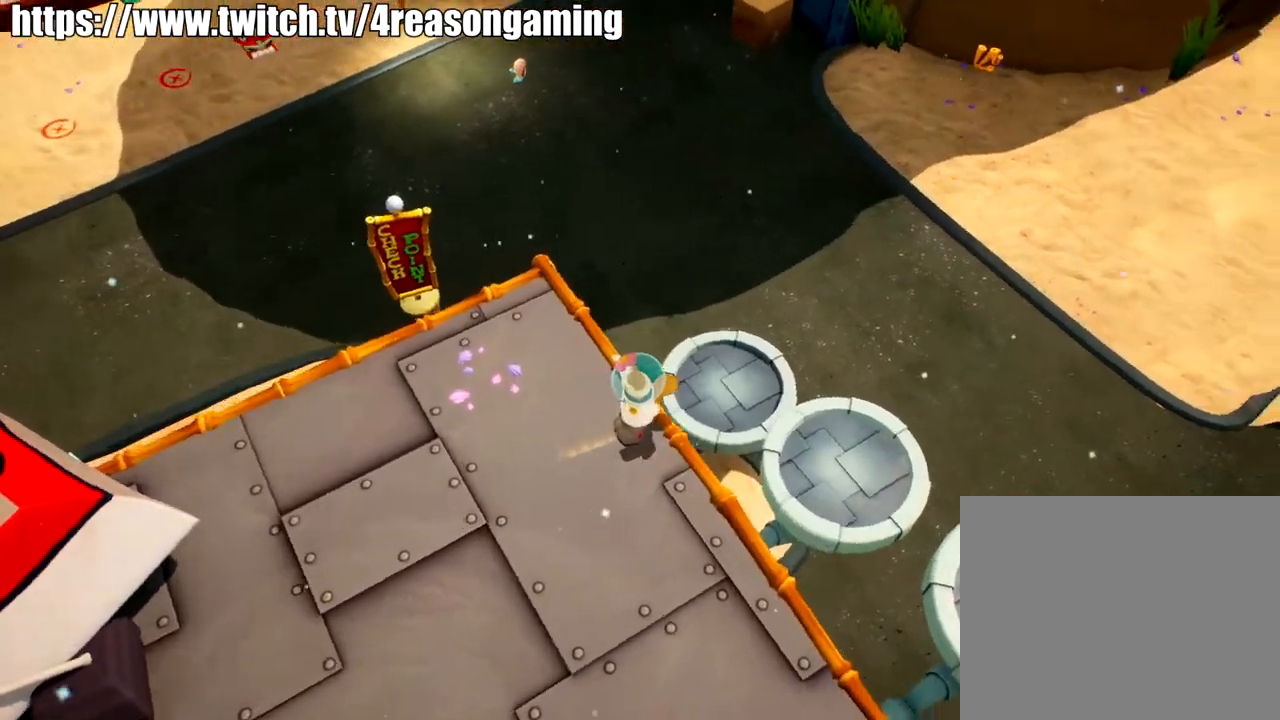
{"buttons": [], "left_stick": "up-left", "right_stick": "up-right", "events": [[117, "right_stick", "up-right"], [417, "left_stick", "up-left"]]}
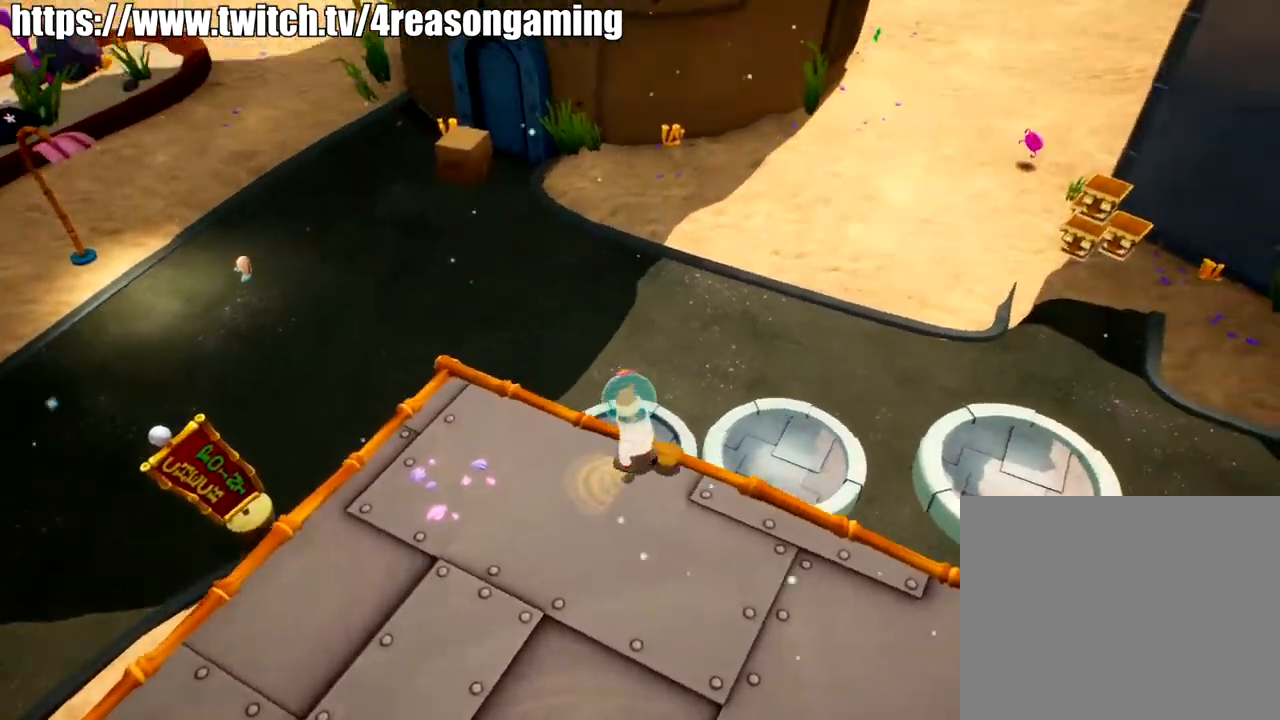
{"buttons": [], "left_stick": "up-left", "right_stick": "center", "events": [[284, "right_stick", "center"]]}
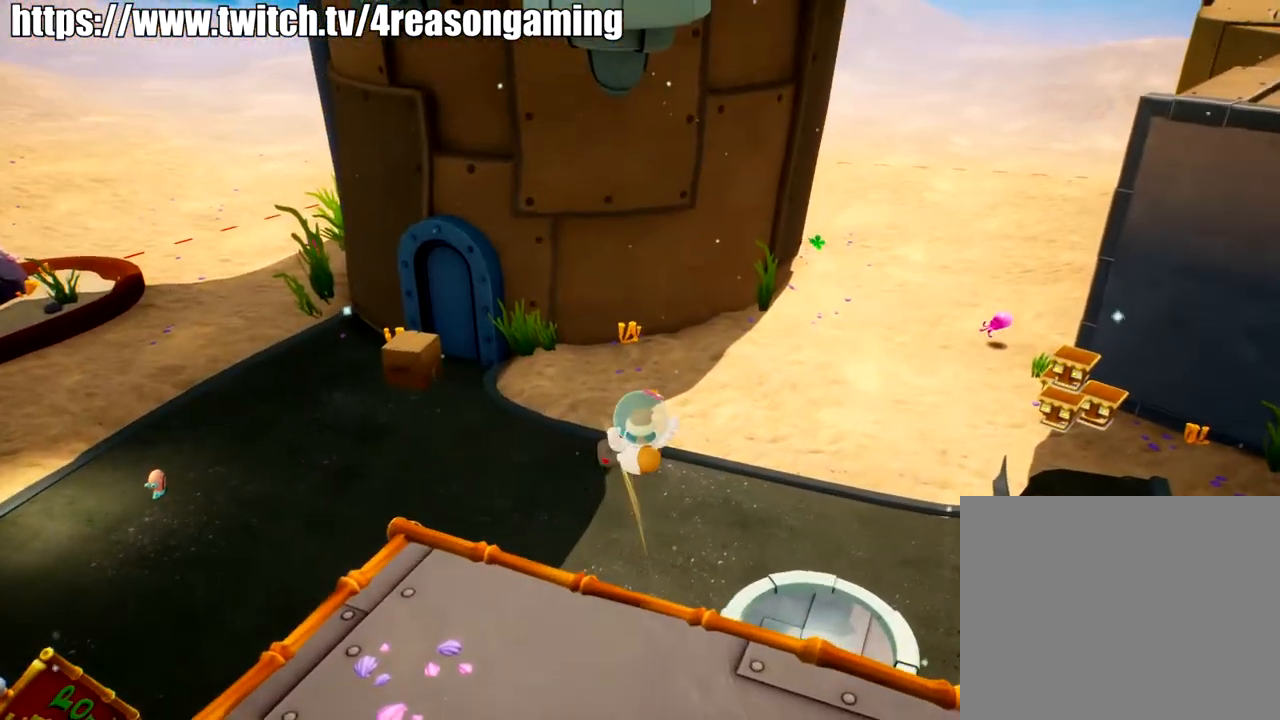
{"buttons": [], "left_stick": "up-left", "right_stick": "center", "events": [[133, "right_stick", "up"], [350, "right_stick", "center"]]}
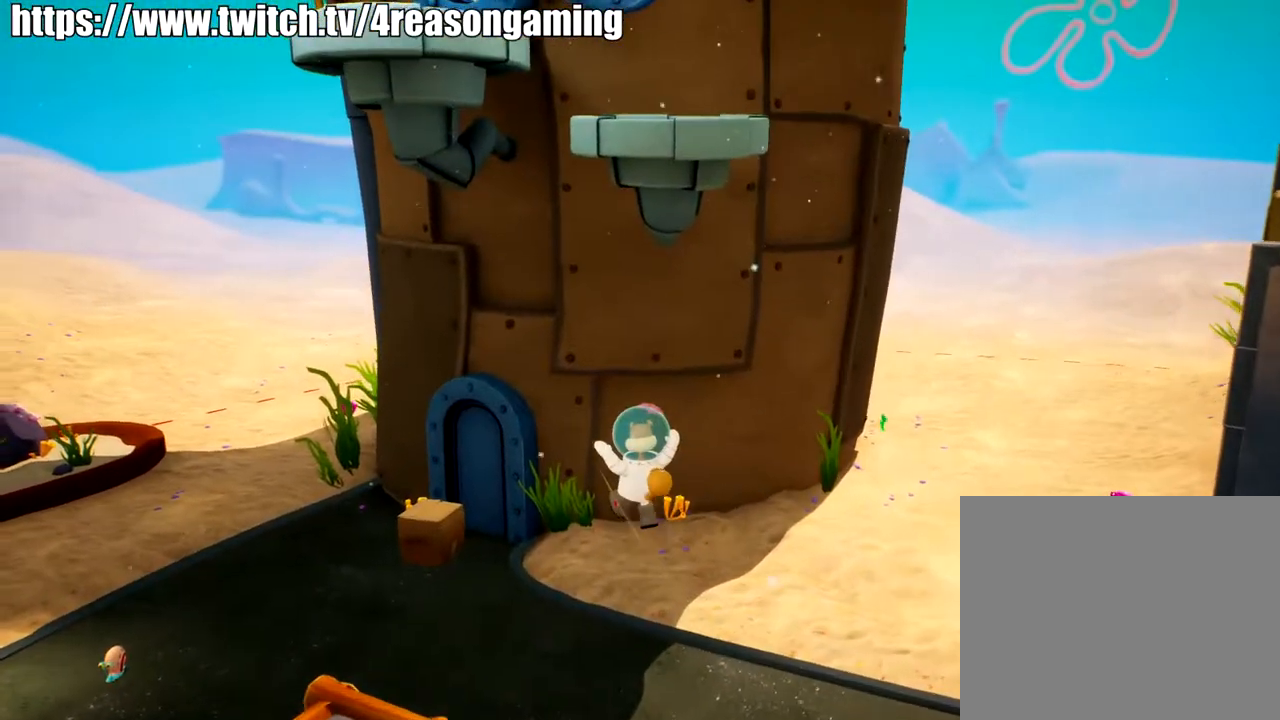
{"buttons": [], "left_stick": "up-left", "right_stick": "center", "events": [[267, "right_stick", "up-right"], [451, "right_stick", "center"]]}
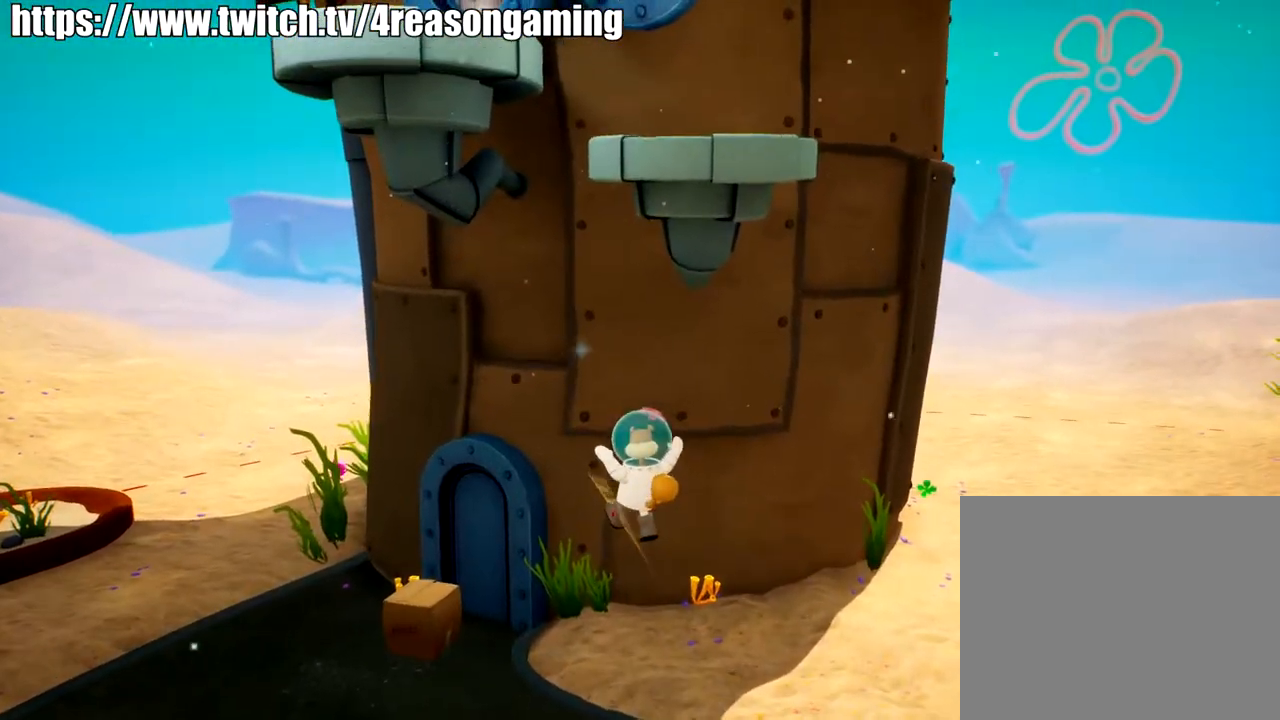
{"buttons": [], "left_stick": "up-left", "right_stick": "center", "events": [[234, "right_stick", "up-right"], [501, "right_stick", "center"]]}
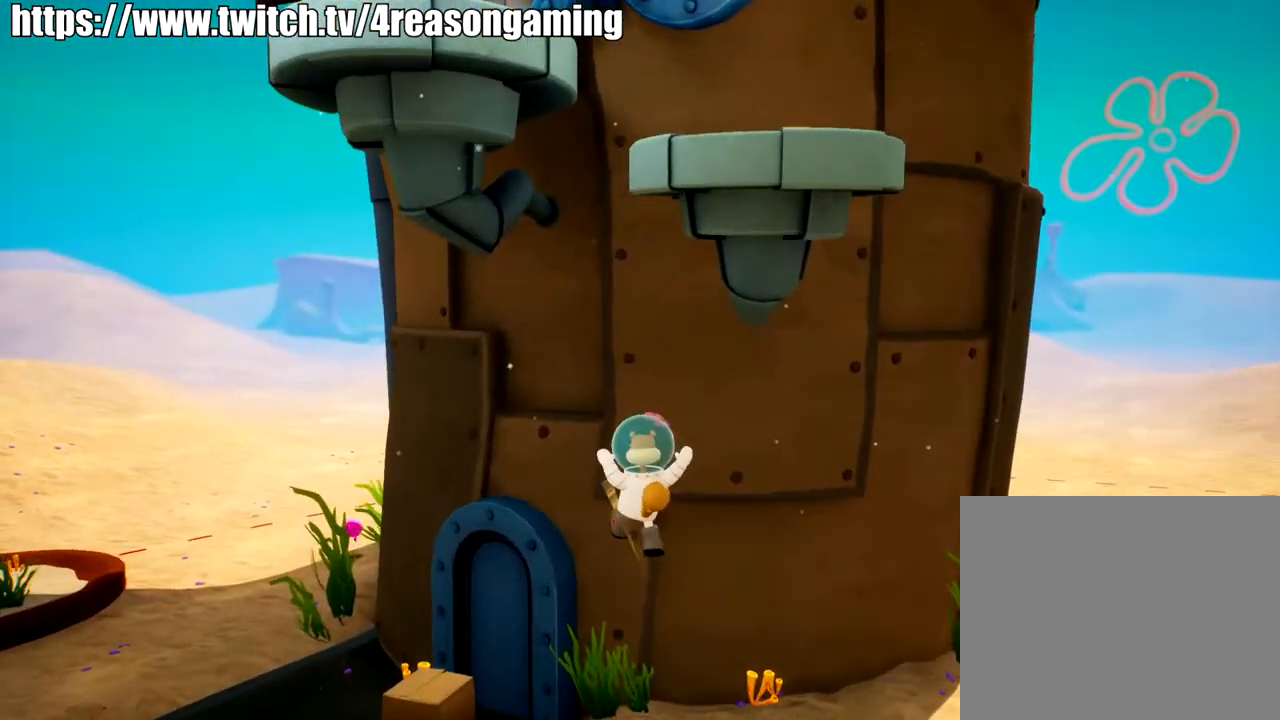
{"buttons": [], "left_stick": "up-left", "right_stick": "center", "events": []}